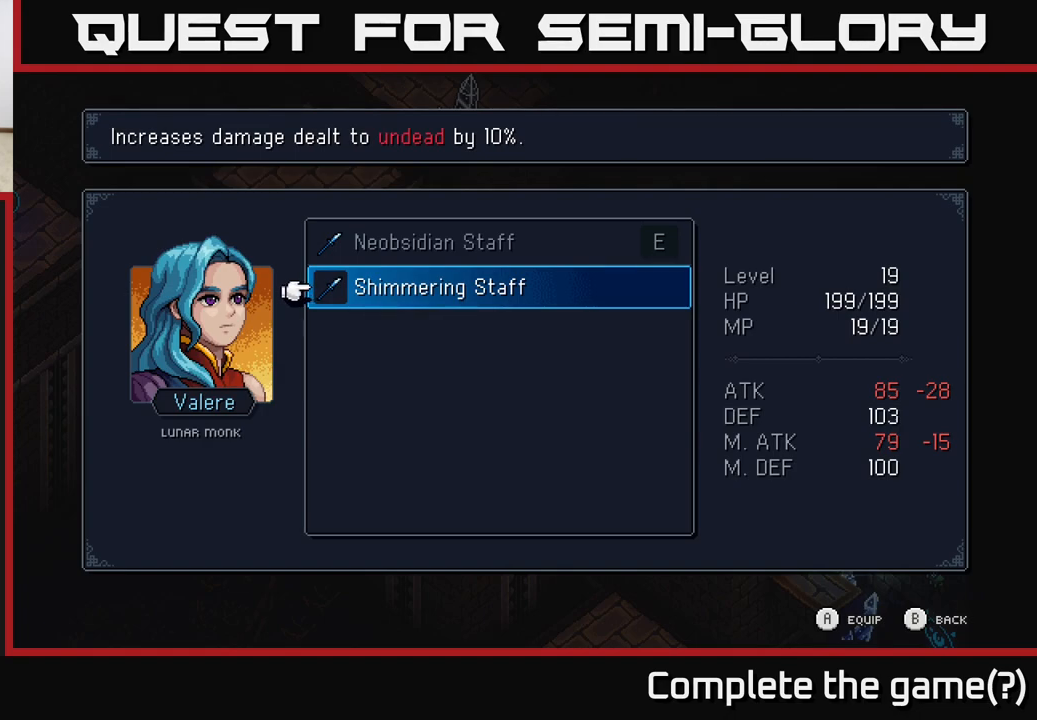
Gameplay with a controller (Xbox layout); each line is a JSON object with the inputs held at the frame after it. "events" lists button and stick changes between this image and that frame as [ms after this image, input, new state], when the widget could be followed in between.
{"buttons": ["B"], "left_stick": "center", "right_stick": "center", "events": [[417, "B", "down"]]}
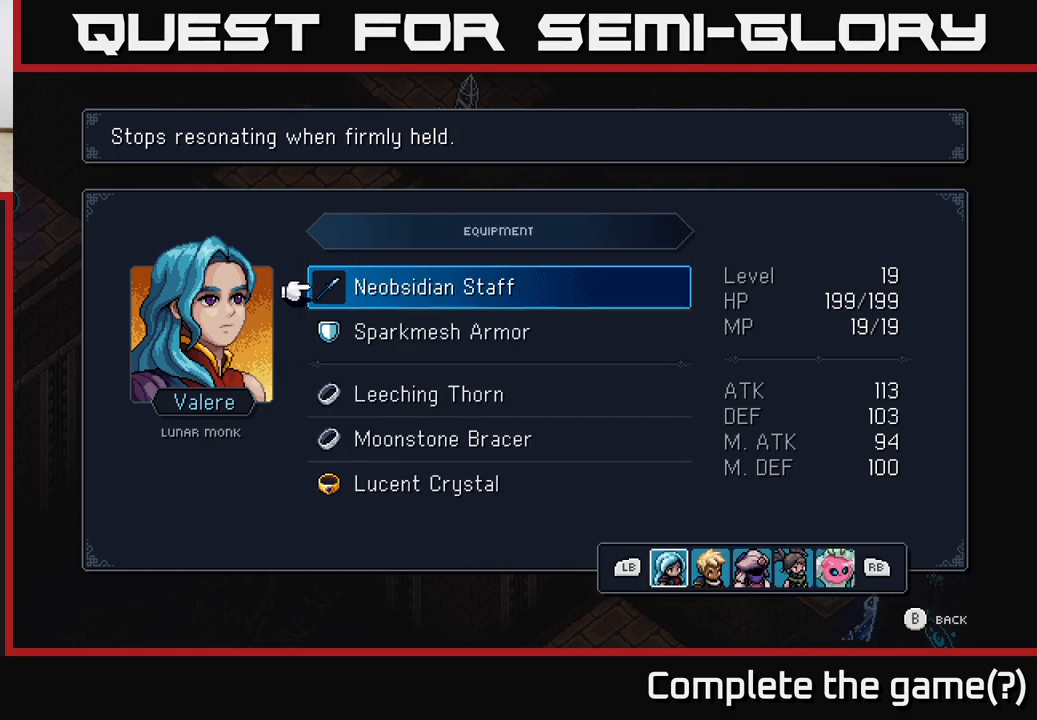
{"buttons": [], "left_stick": "center", "right_stick": "center", "events": [[33, "B", "up"], [383, "B", "down"], [450, "B", "up"]]}
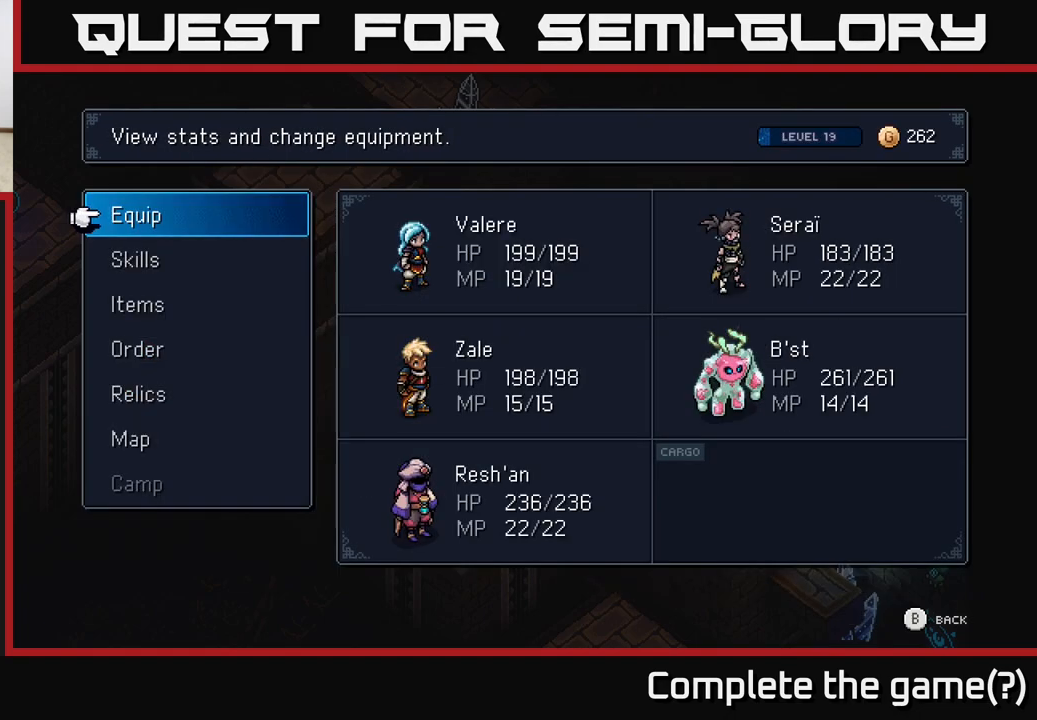
{"buttons": [], "left_stick": "left", "right_stick": "center", "events": [[250, "B", "down"], [300, "B", "up"], [483, "left_stick", "left"]]}
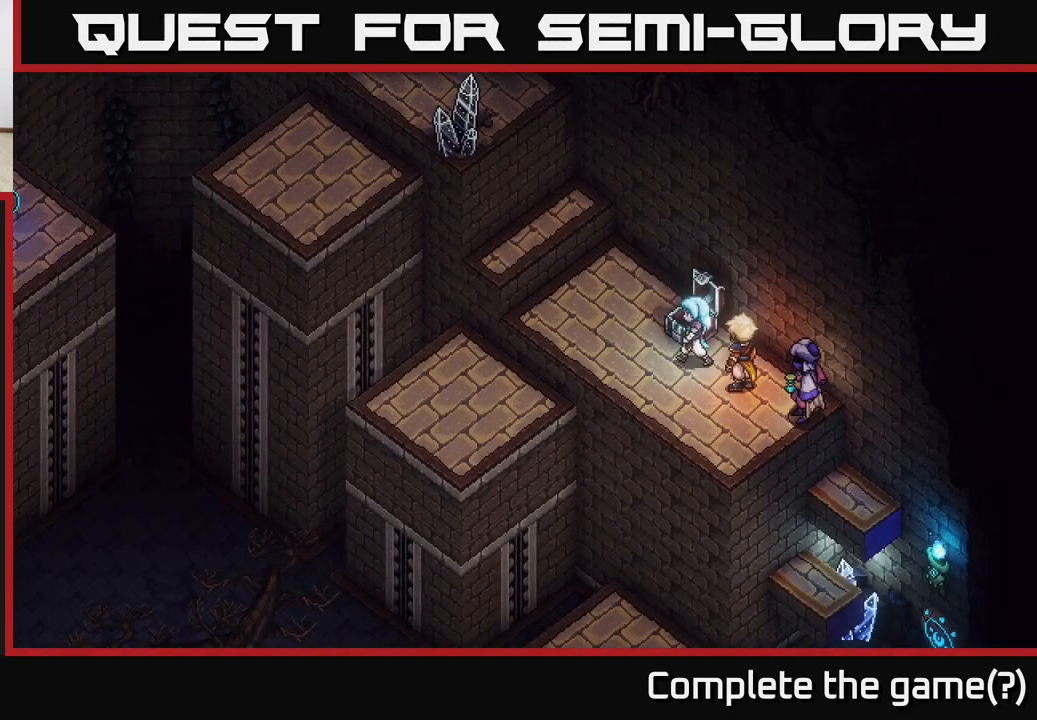
{"buttons": [], "left_stick": "up-left", "right_stick": "center", "events": [[200, "left_stick", "up-left"]]}
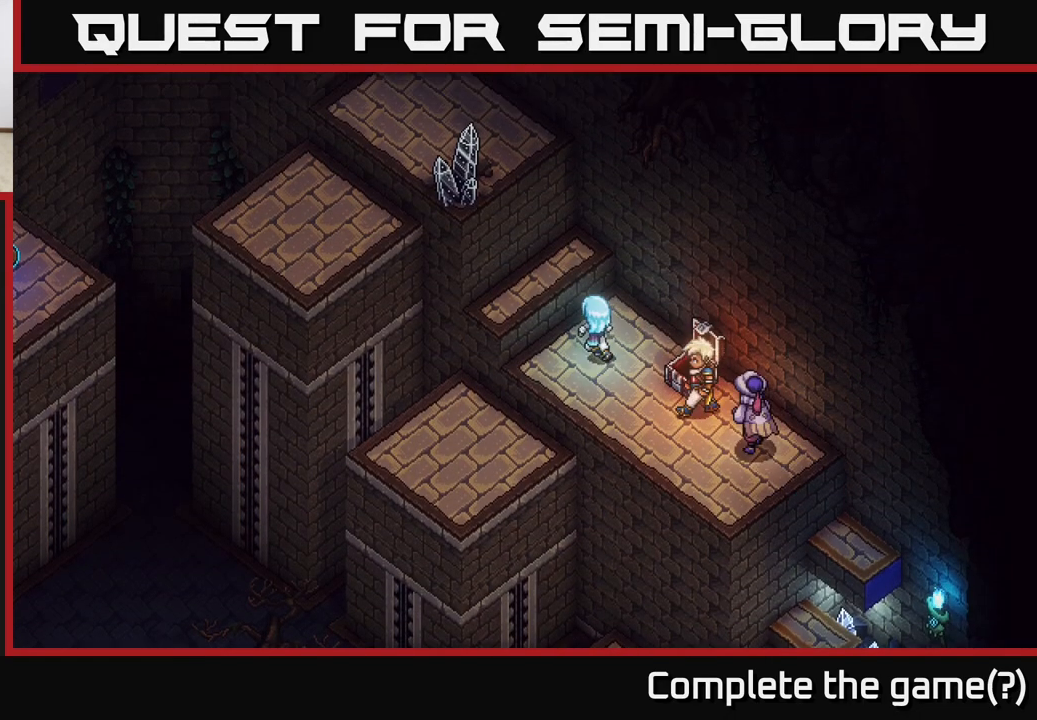
{"buttons": [], "left_stick": "center", "right_stick": "center", "events": [[133, "A", "down"], [217, "A", "up"], [300, "A", "down"], [433, "A", "up"], [433, "left_stick", "center"]]}
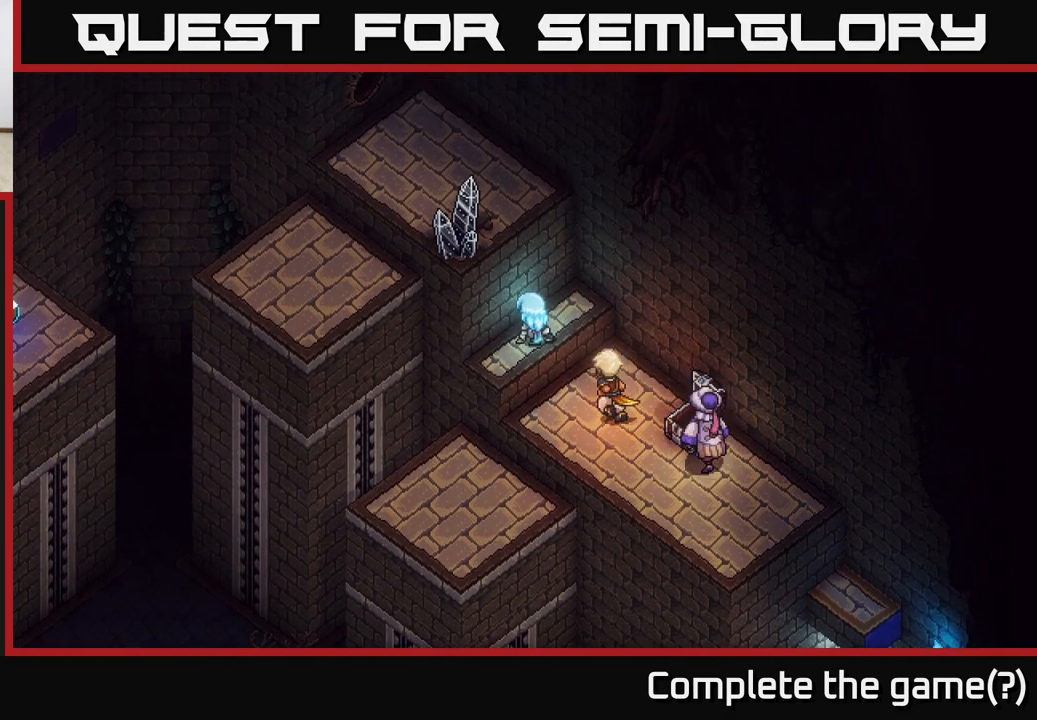
{"buttons": ["A"], "left_stick": "up-left", "right_stick": "center", "events": [[100, "left_stick", "up-left"], [283, "A", "down"], [367, "A", "up"], [450, "A", "down"]]}
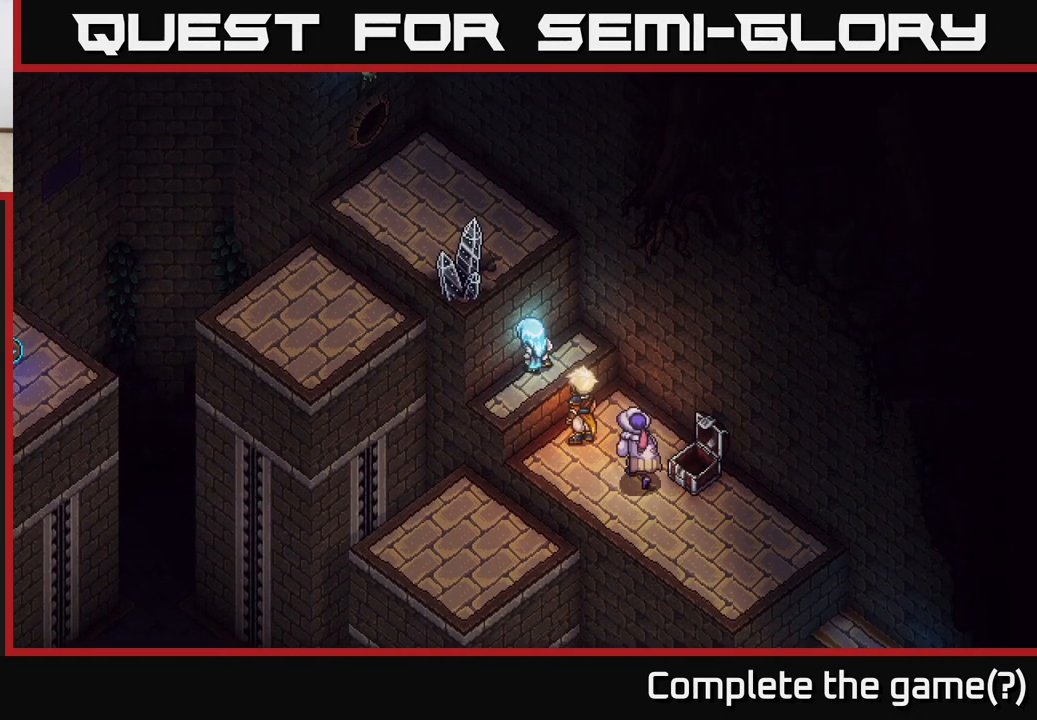
{"buttons": [], "left_stick": "up-left", "right_stick": "center", "events": [[67, "A", "up"], [167, "A", "down"], [200, "left_stick", "center"], [267, "A", "up"], [350, "A", "down"], [367, "left_stick", "up"], [417, "left_stick", "up-left"], [450, "A", "up"]]}
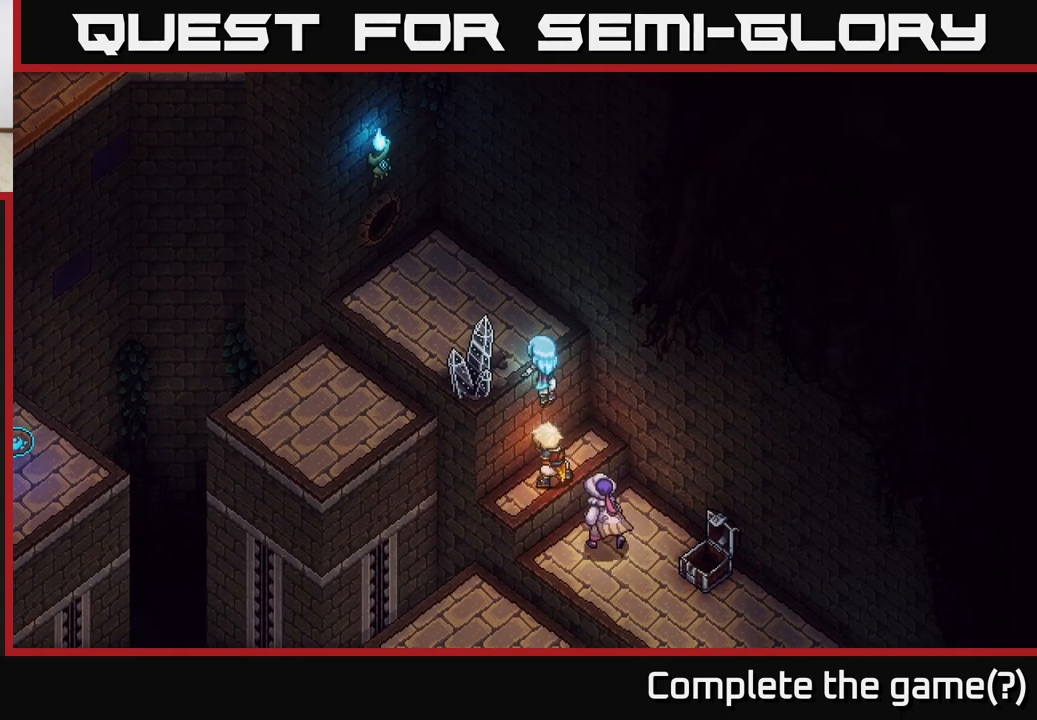
{"buttons": ["A"], "left_stick": "down-left", "right_stick": "center", "events": [[50, "A", "down"], [183, "A", "up"], [233, "left_stick", "down-left"], [433, "A", "down"]]}
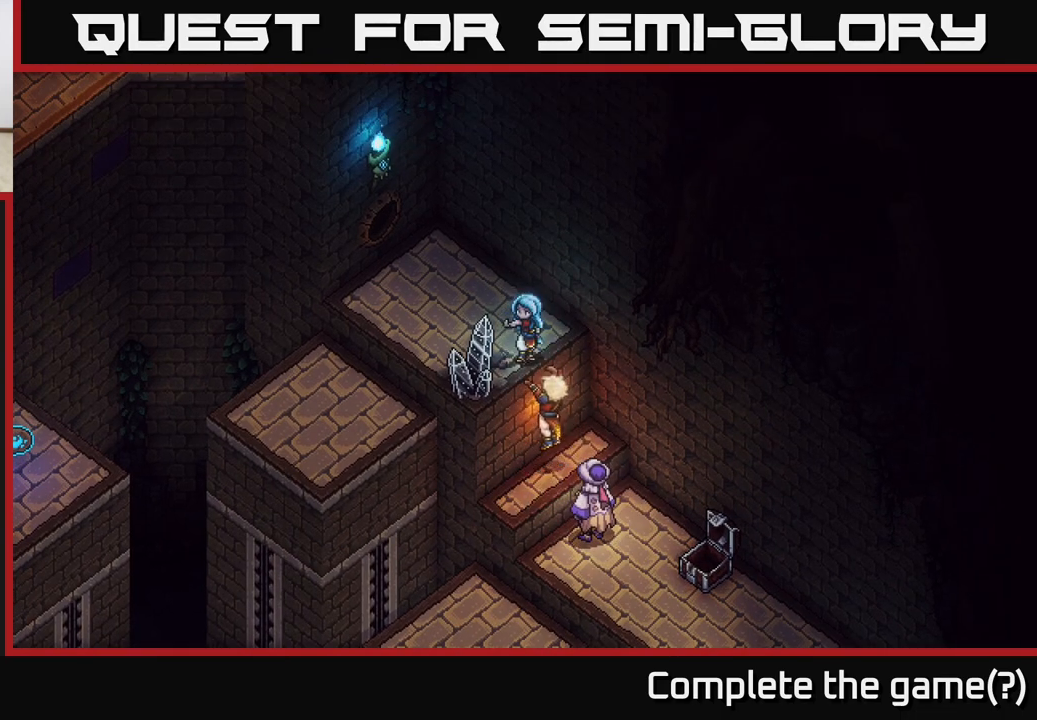
{"buttons": [], "left_stick": "center", "right_stick": "center", "events": [[33, "left_stick", "center"], [100, "A", "up"], [217, "left_stick", "down-left"], [267, "A", "down"], [383, "left_stick", "center"], [433, "A", "up"]]}
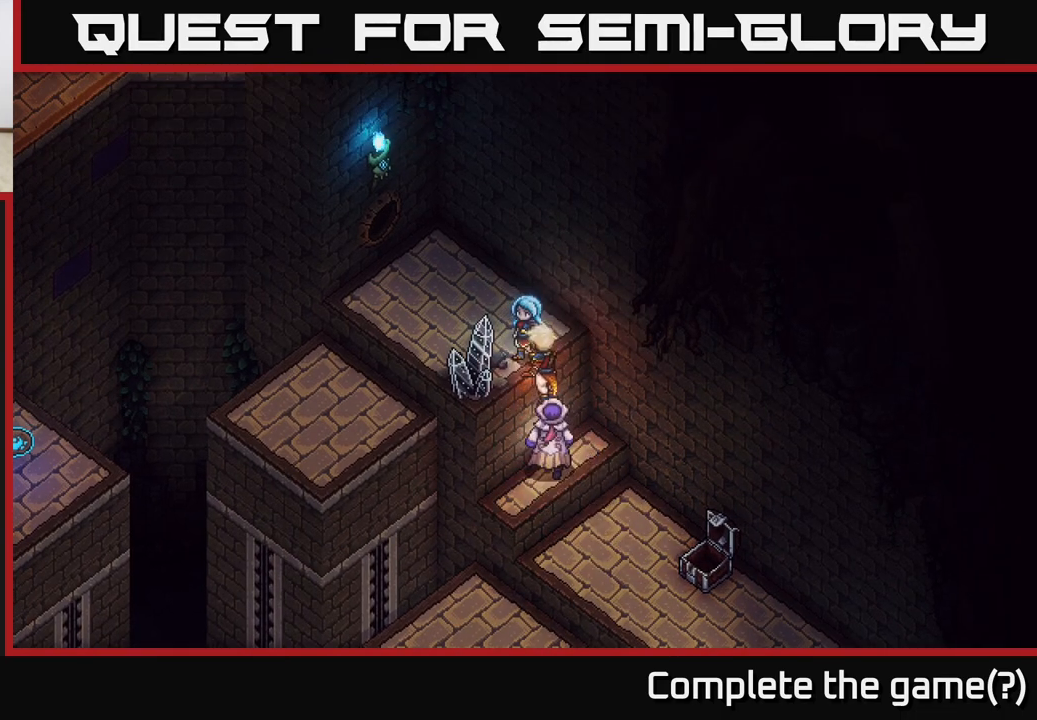
{"buttons": [], "left_stick": "left", "right_stick": "center", "events": [[267, "left_stick", "up"], [483, "left_stick", "left"]]}
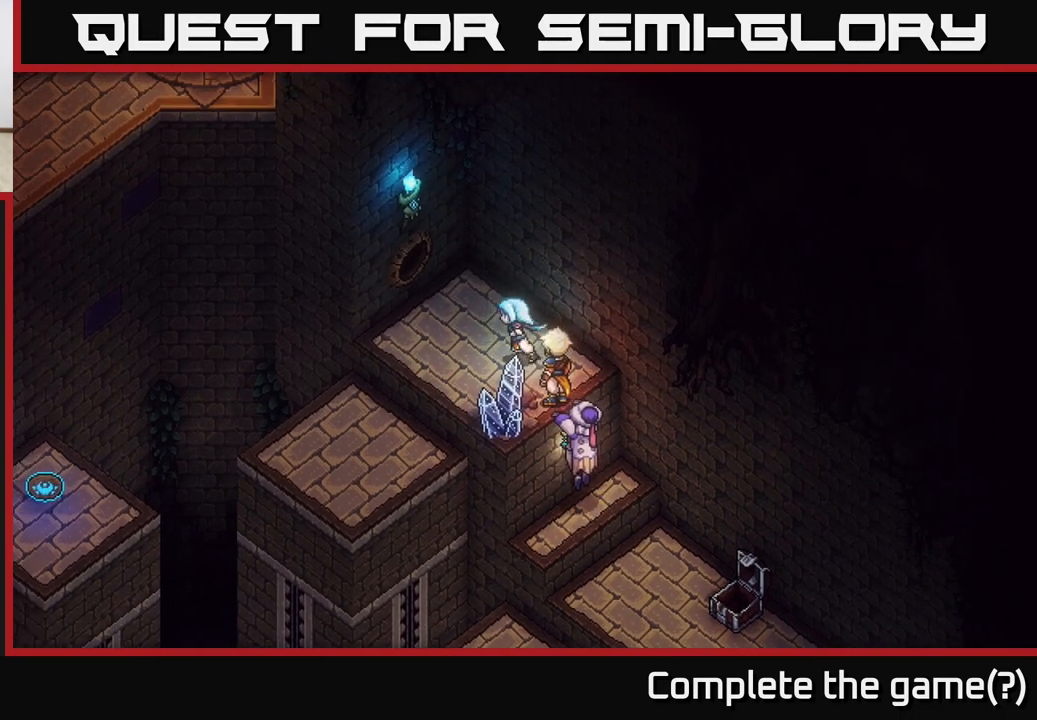
{"buttons": ["A"], "left_stick": "down-left", "right_stick": "center", "events": [[233, "left_stick", "down-left"], [367, "A", "down"]]}
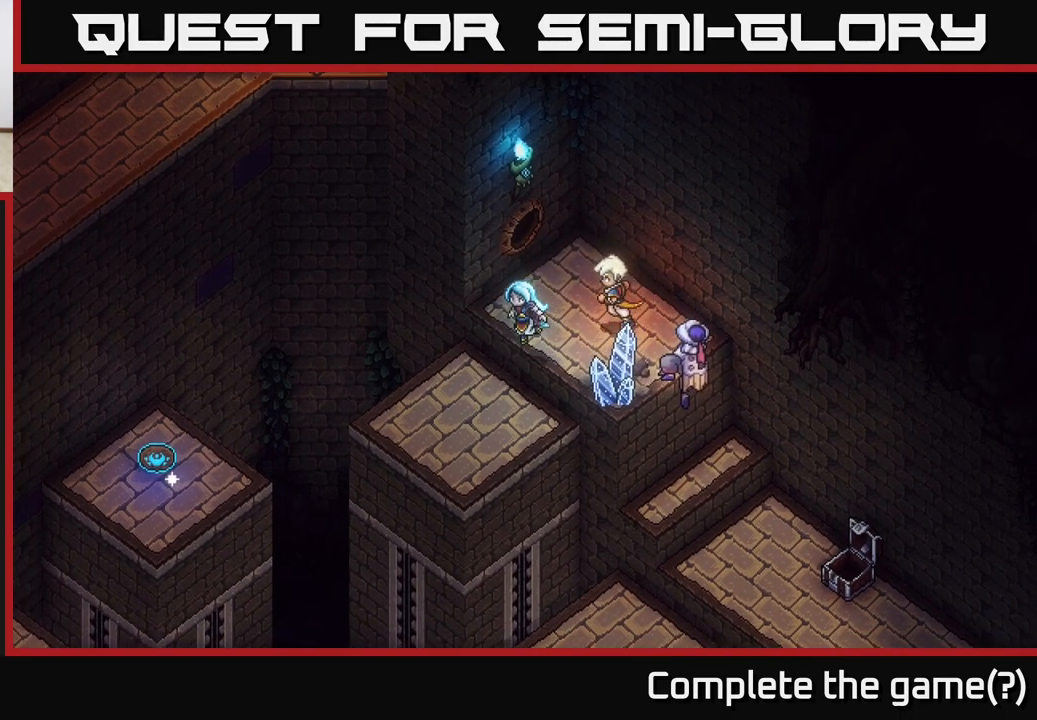
{"buttons": [], "left_stick": "down-left", "right_stick": "center", "events": [[33, "A", "up"]]}
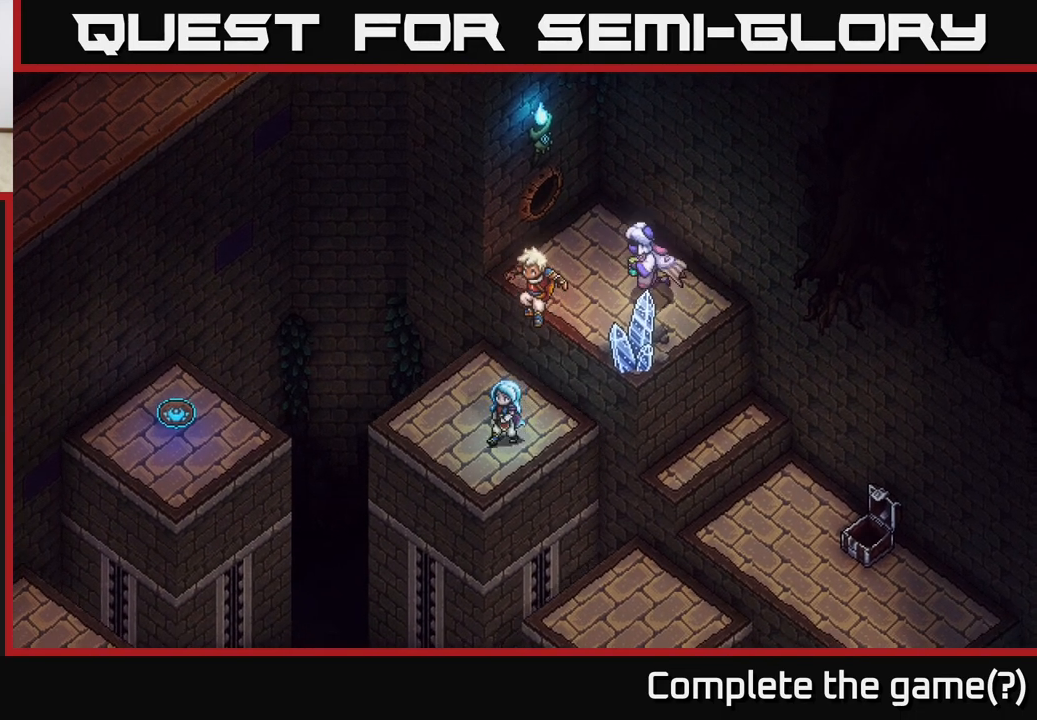
{"buttons": [], "left_stick": "left", "right_stick": "center", "events": [[33, "left_stick", "center"], [467, "left_stick", "left"]]}
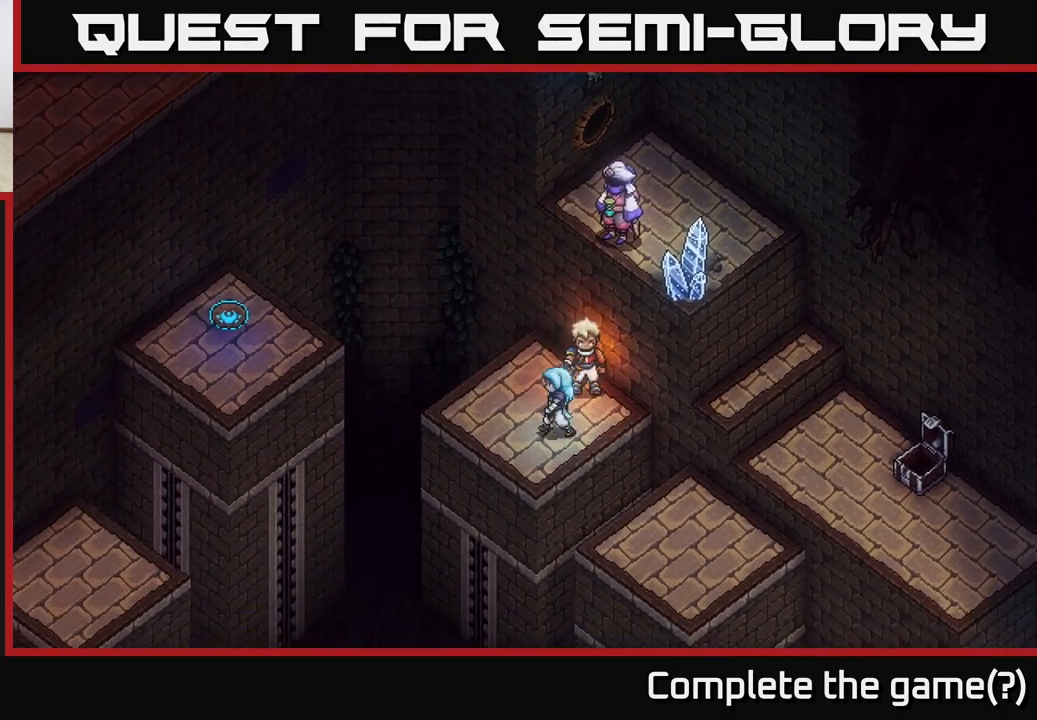
{"buttons": [], "left_stick": "center", "right_stick": "center", "events": [[83, "left_stick", "center"]]}
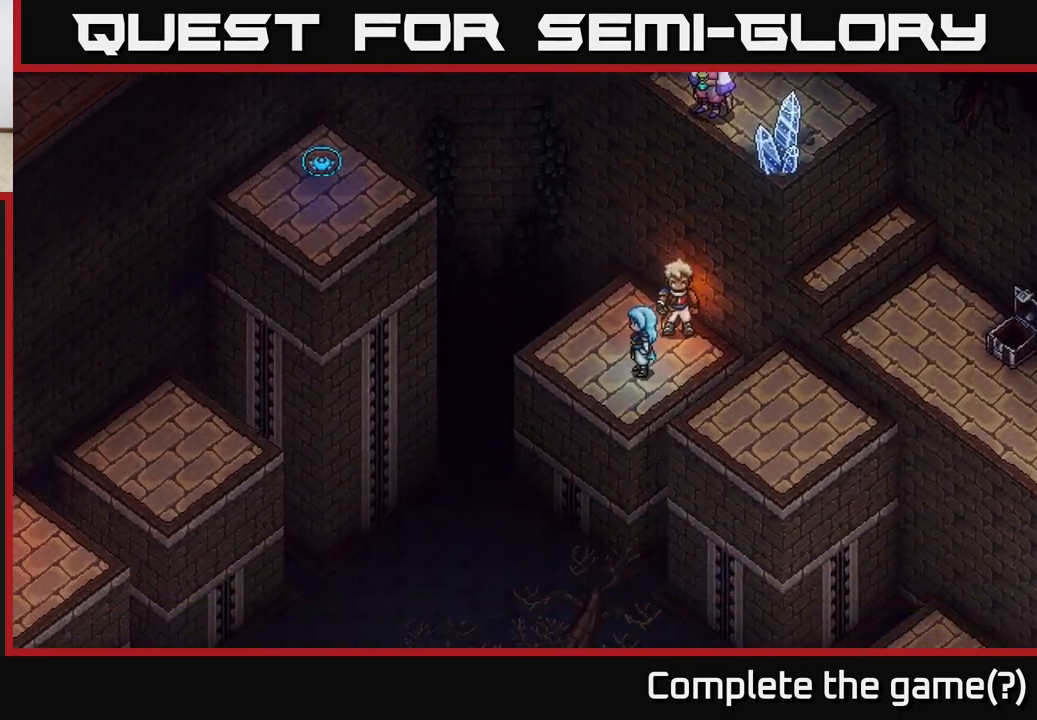
{"buttons": [], "left_stick": "center", "right_stick": "center", "events": []}
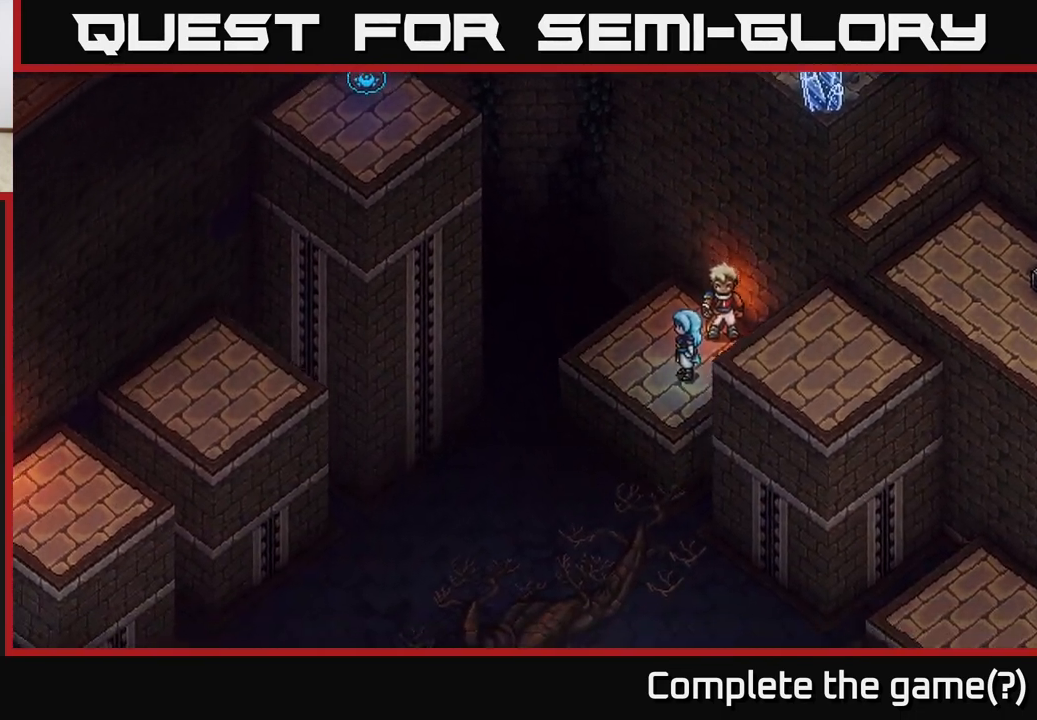
{"buttons": [], "left_stick": "center", "right_stick": "center", "events": []}
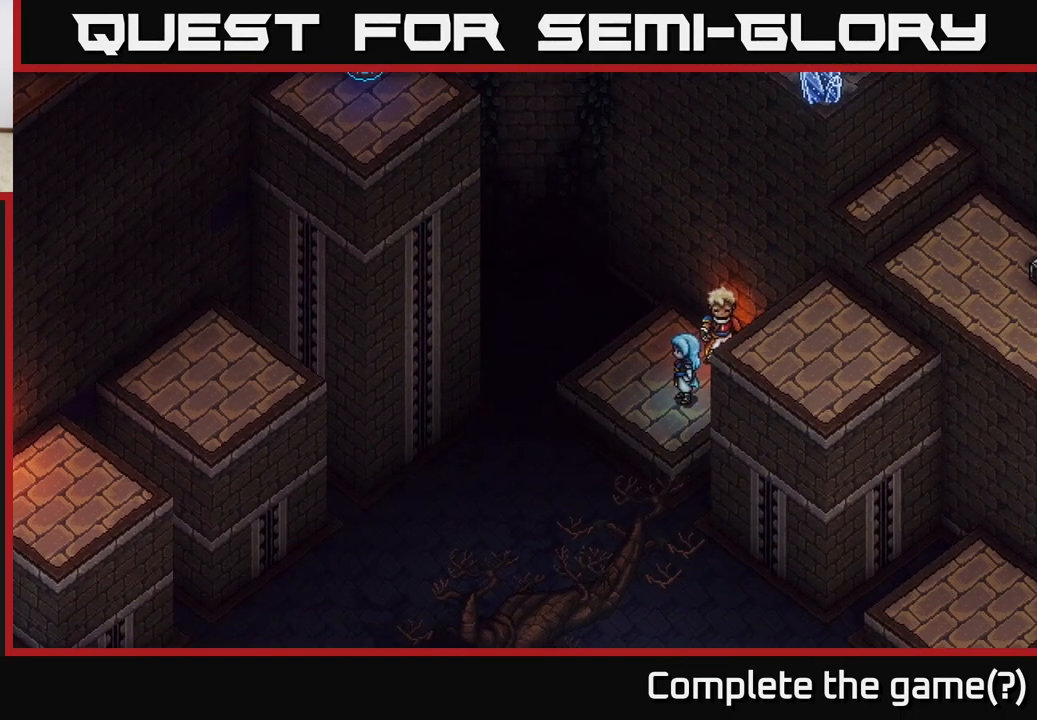
{"buttons": [], "left_stick": "center", "right_stick": "center", "events": []}
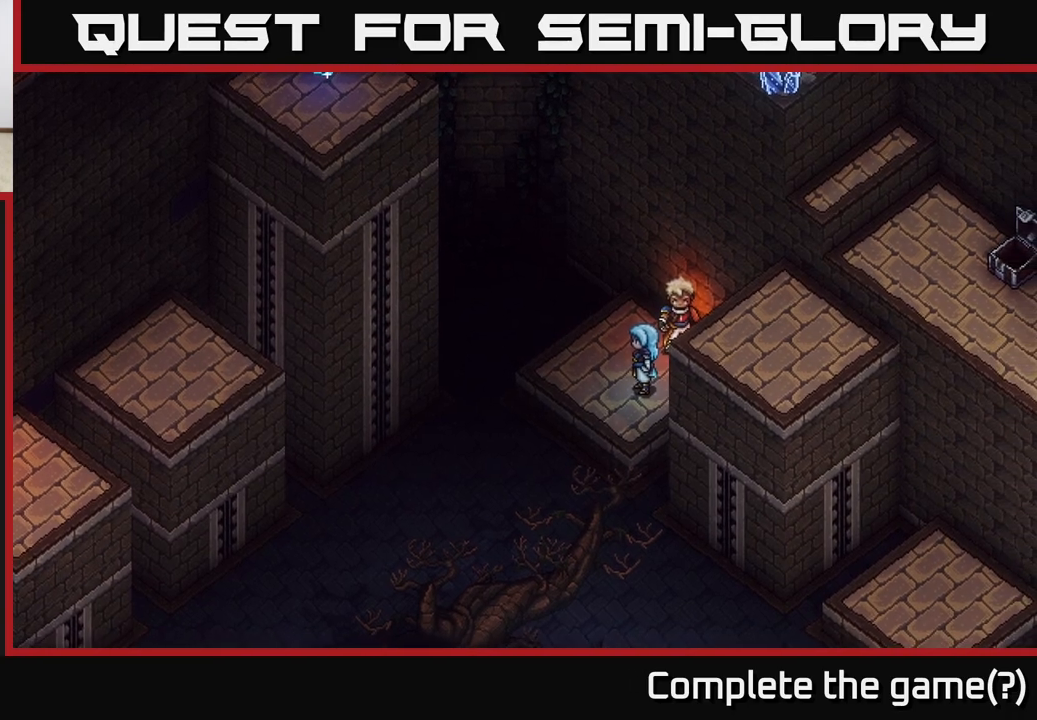
{"buttons": ["A"], "left_stick": "down", "right_stick": "center", "events": [[83, "left_stick", "down-left"], [283, "left_stick", "down"], [450, "A", "down"]]}
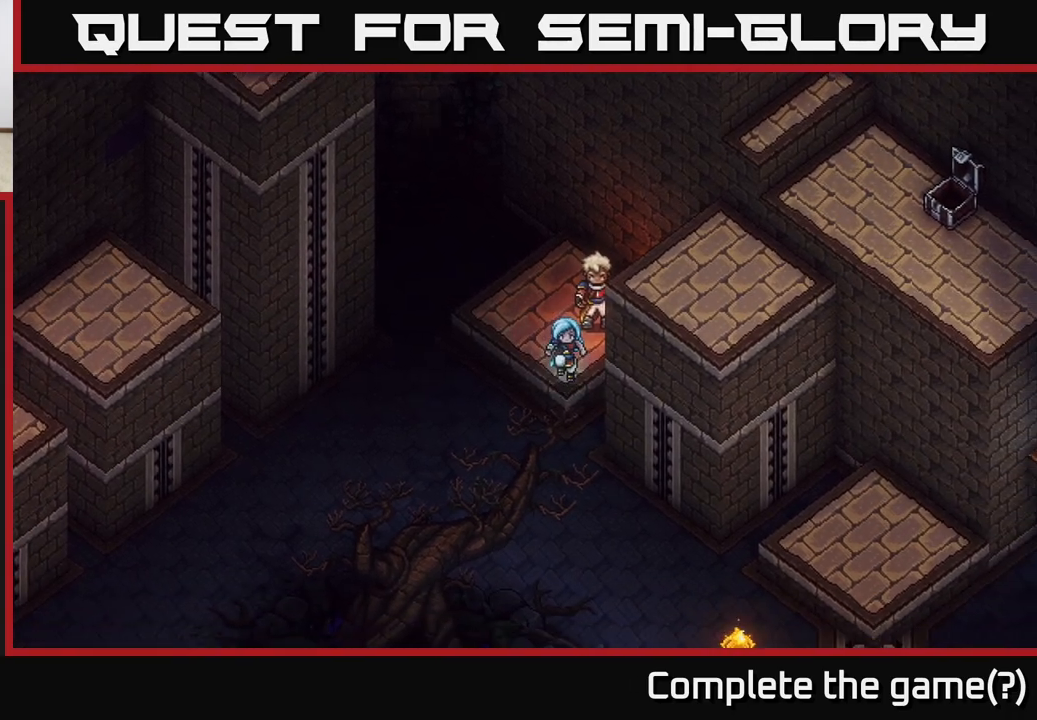
{"buttons": [], "left_stick": "down-right", "right_stick": "center", "events": [[150, "A", "up"], [433, "left_stick", "down-right"]]}
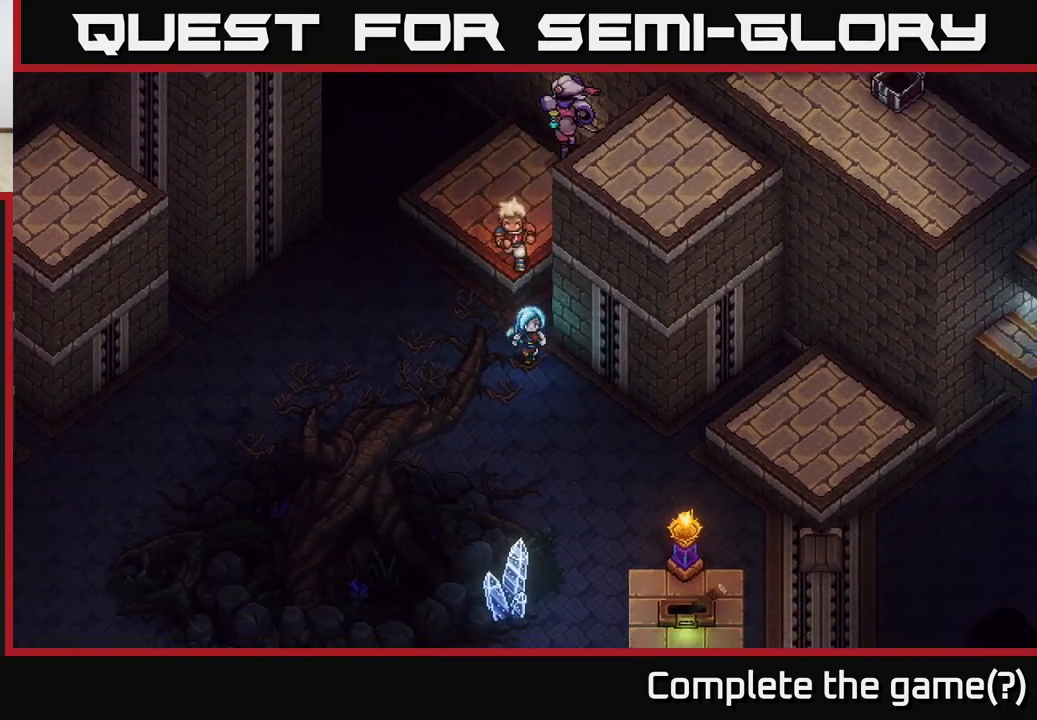
{"buttons": [], "left_stick": "down-right", "right_stick": "center", "events": []}
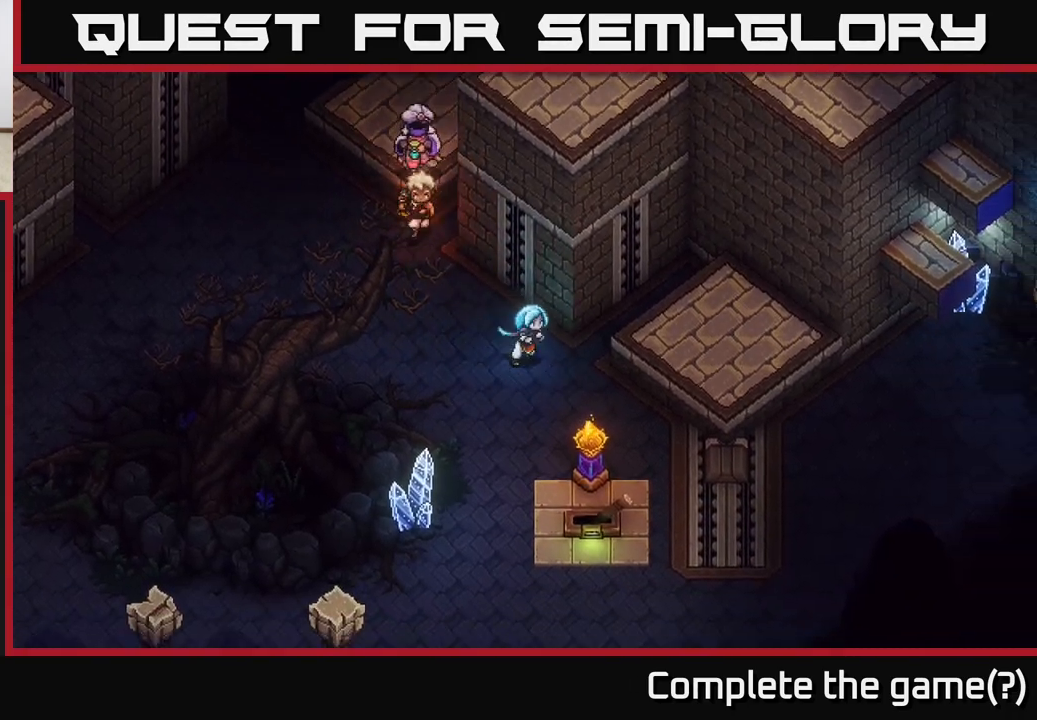
{"buttons": [], "left_stick": "down-right", "right_stick": "center", "events": []}
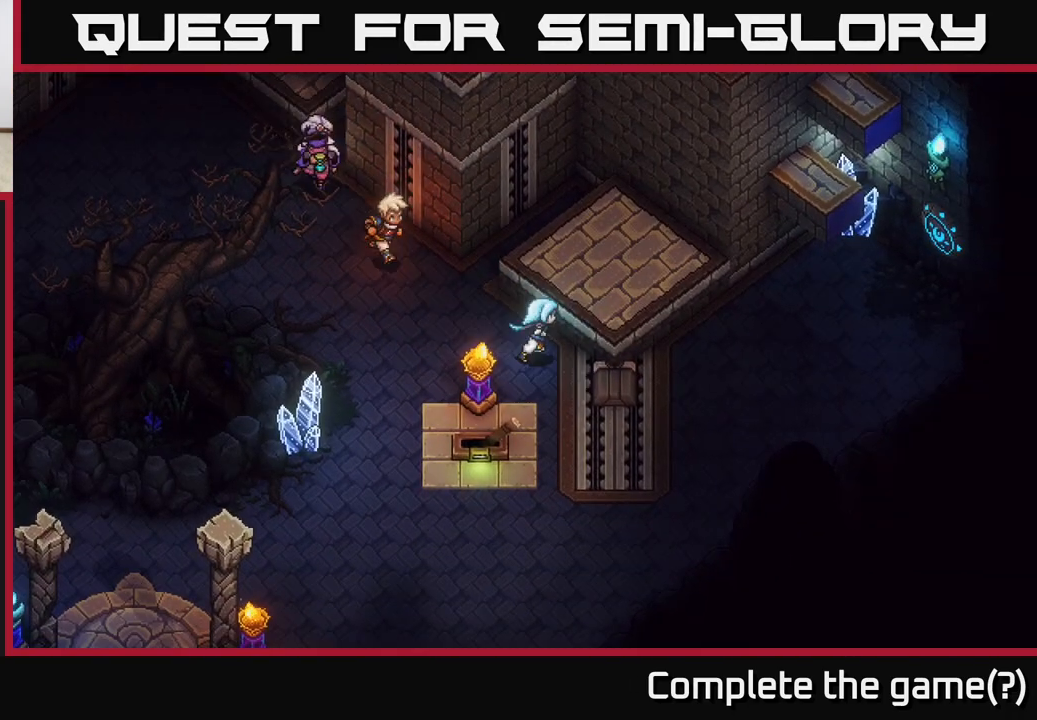
{"buttons": [], "left_stick": "right", "right_stick": "center", "events": [[17, "left_stick", "right"]]}
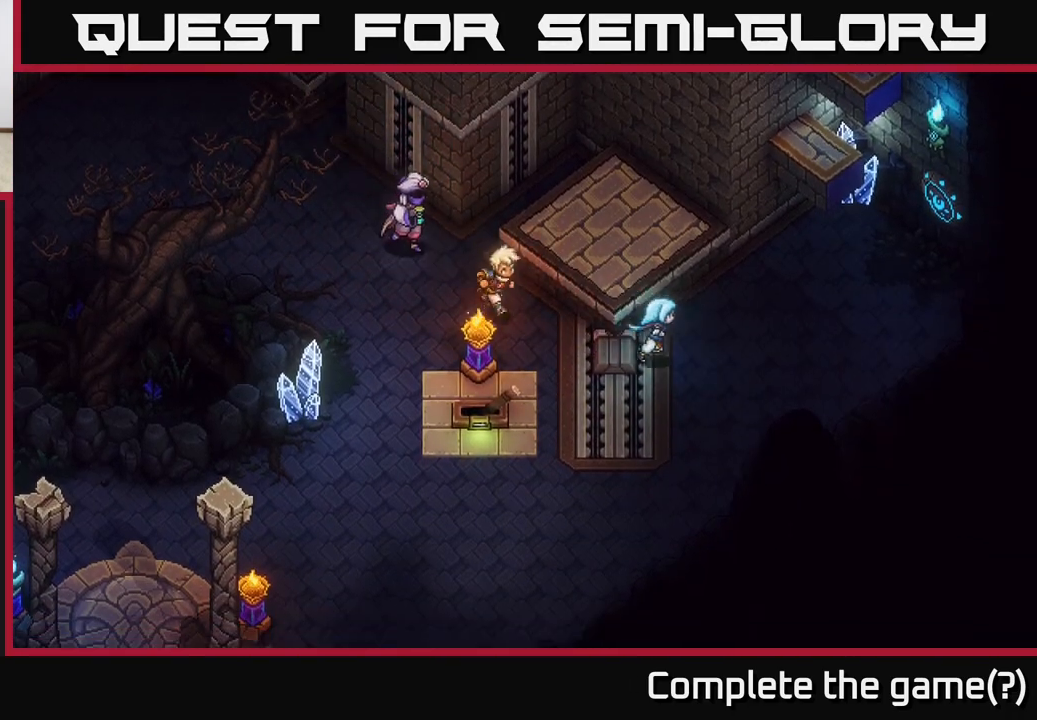
{"buttons": [], "left_stick": "up-right", "right_stick": "center", "events": [[83, "left_stick", "up-right"]]}
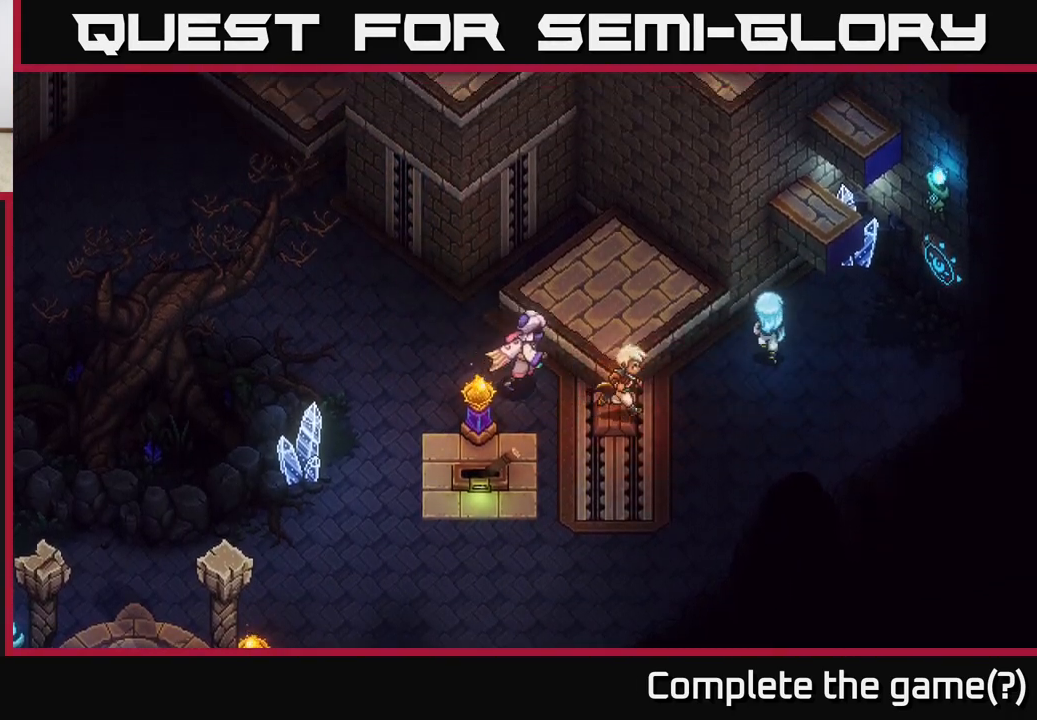
{"buttons": ["A"], "left_stick": "up-right", "right_stick": "center", "events": [[283, "A", "down"], [400, "A", "up"], [500, "A", "down"]]}
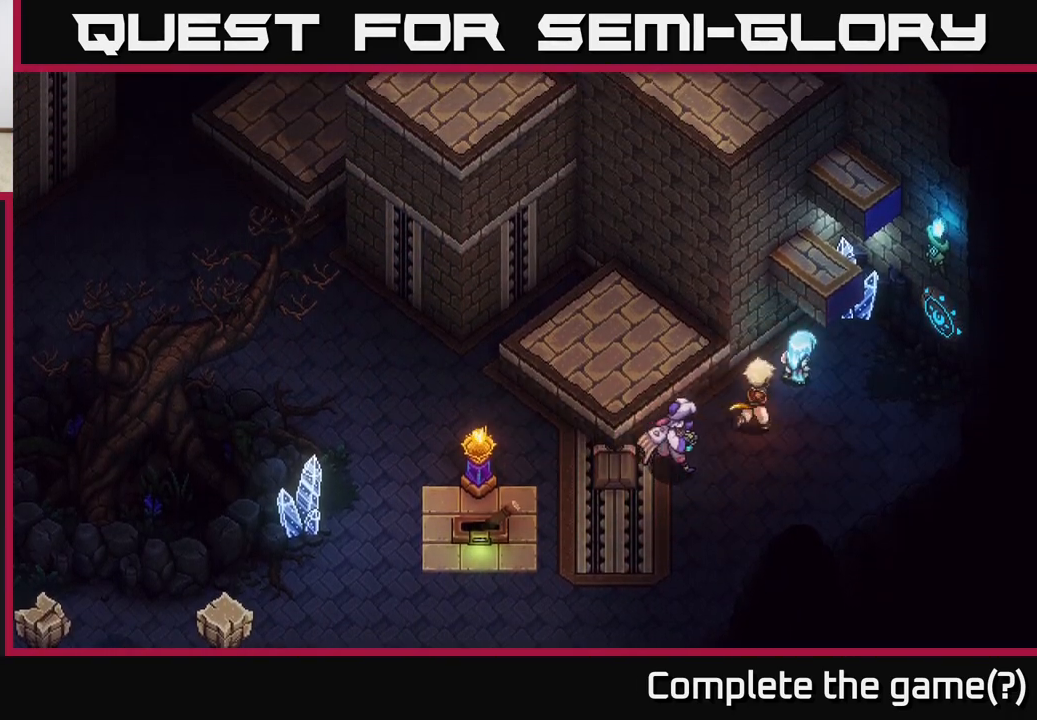
{"buttons": ["A"], "left_stick": "up-right", "right_stick": "center", "events": [[117, "A", "up"], [217, "A", "down"], [333, "A", "up"], [450, "A", "down"]]}